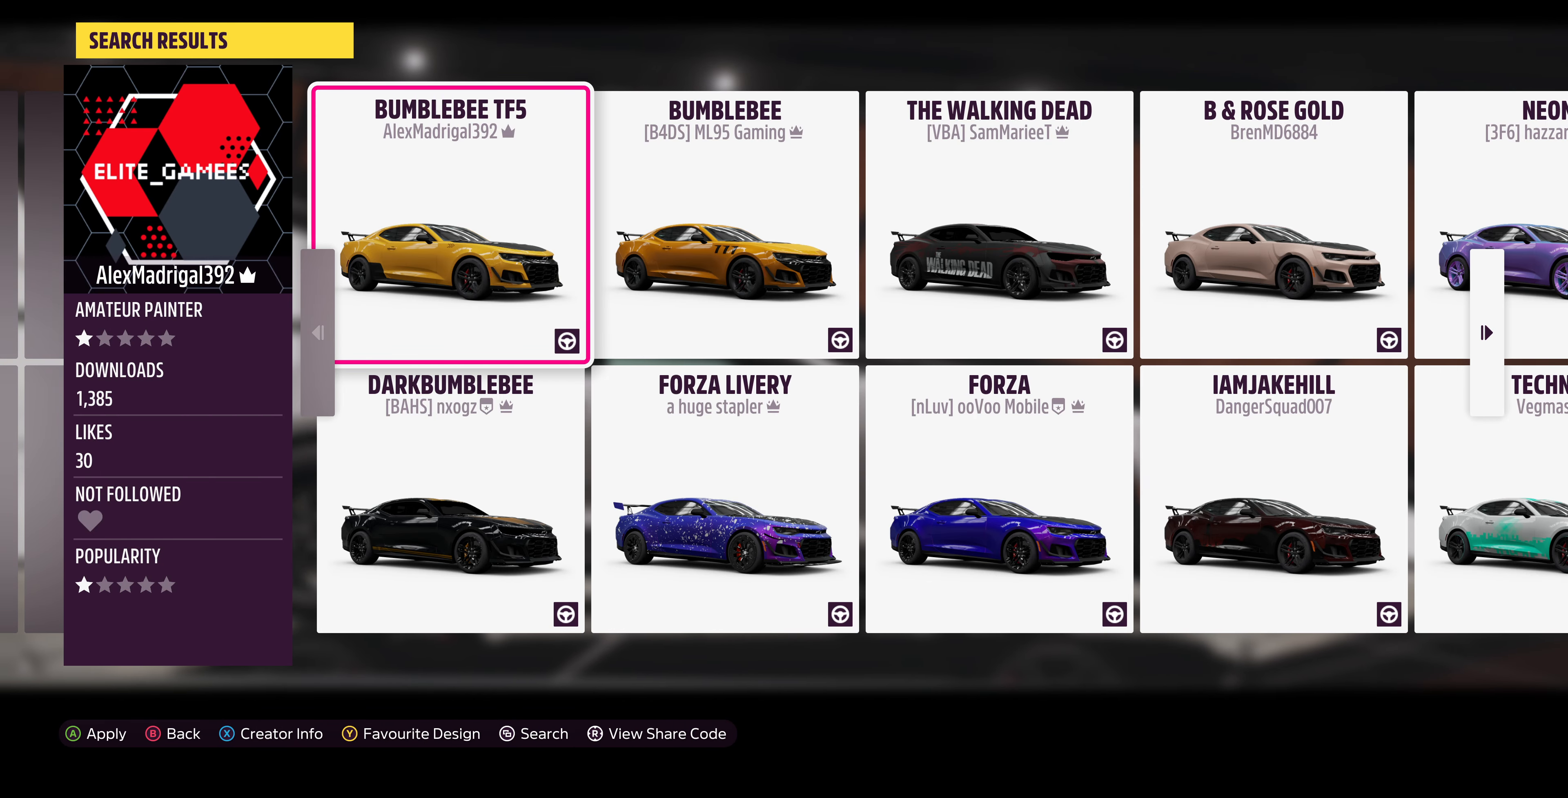
Gameplay with a controller (PlayStation layout); each line is a JSON object with the inputs held at the frame after it. "events" lists button and stick changes between this image and that frame as [ms after this image, input, new state], when the widget could be followed in between.
{"buttons": [], "left_stick": "center", "right_stick": "center", "events": []}
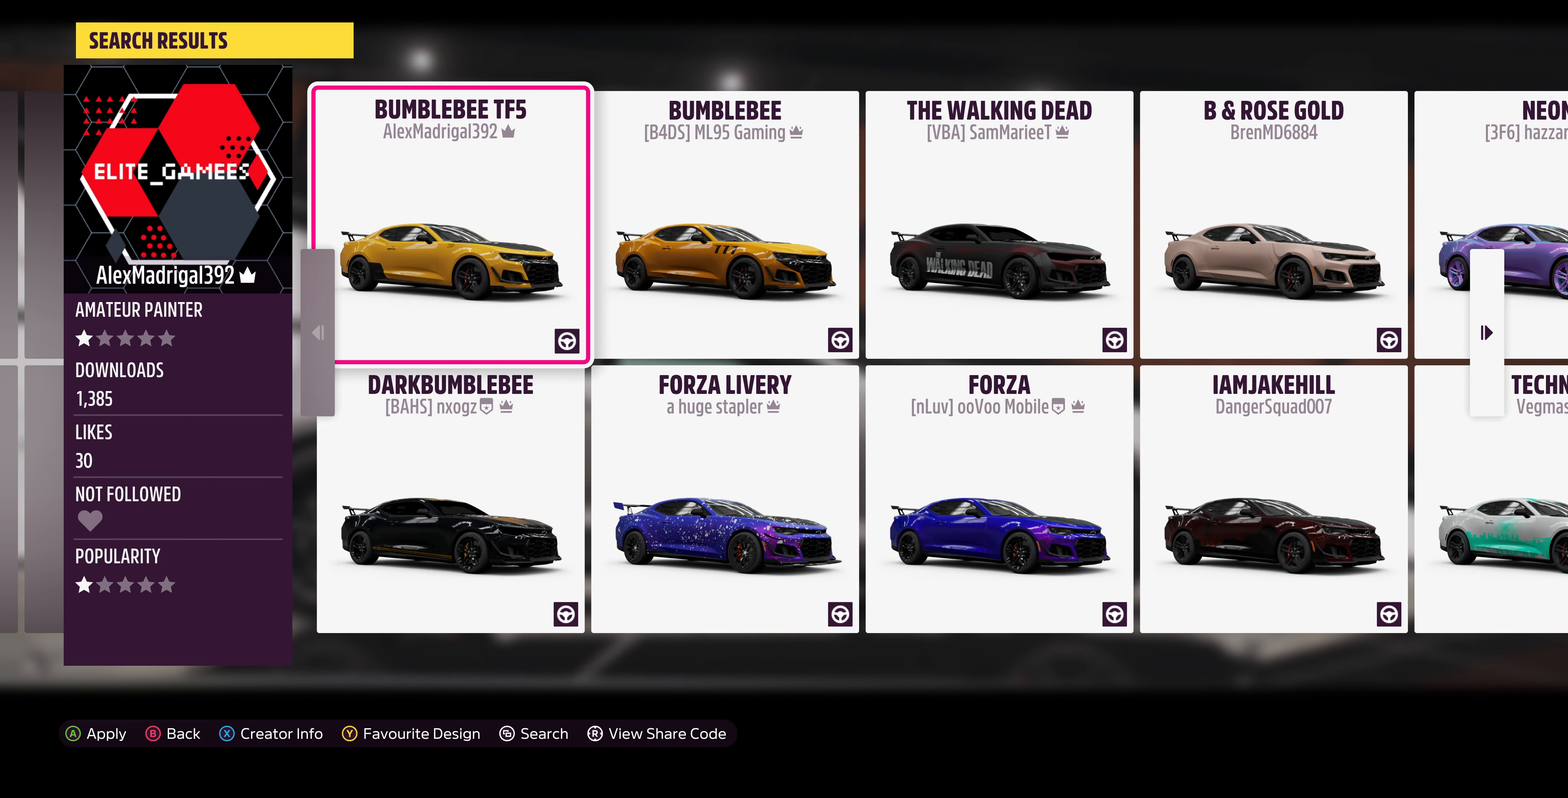
{"buttons": ["DPAD_RIGHT"], "left_stick": "center", "right_stick": "center", "events": [[500, "DPAD_RIGHT", "down"]]}
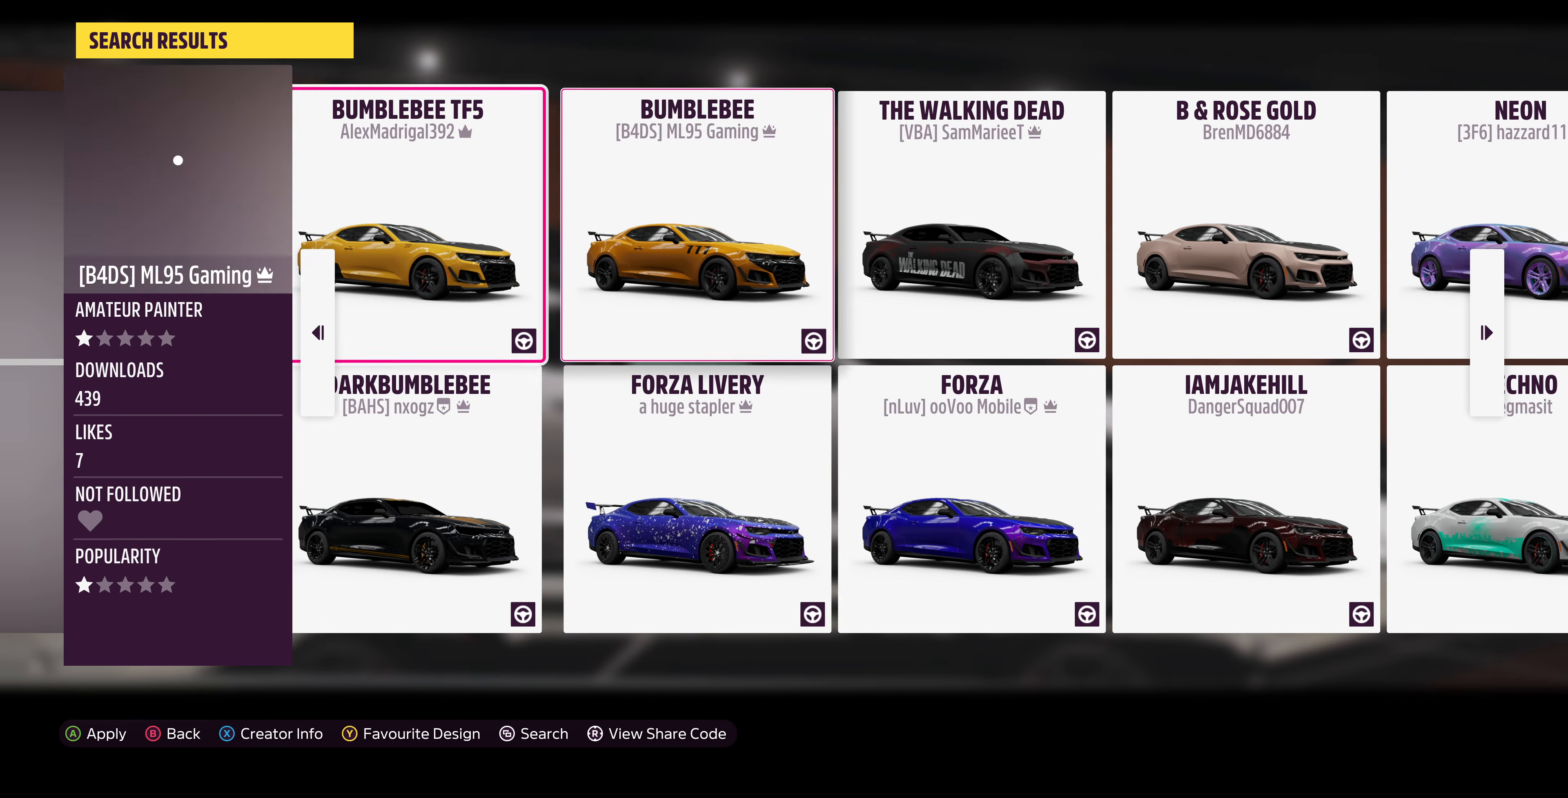
{"buttons": [], "left_stick": "center", "right_stick": "center", "events": [[100, "DPAD_RIGHT", "up"], [266, "DPAD_RIGHT", "down"], [366, "DPAD_RIGHT", "up"]]}
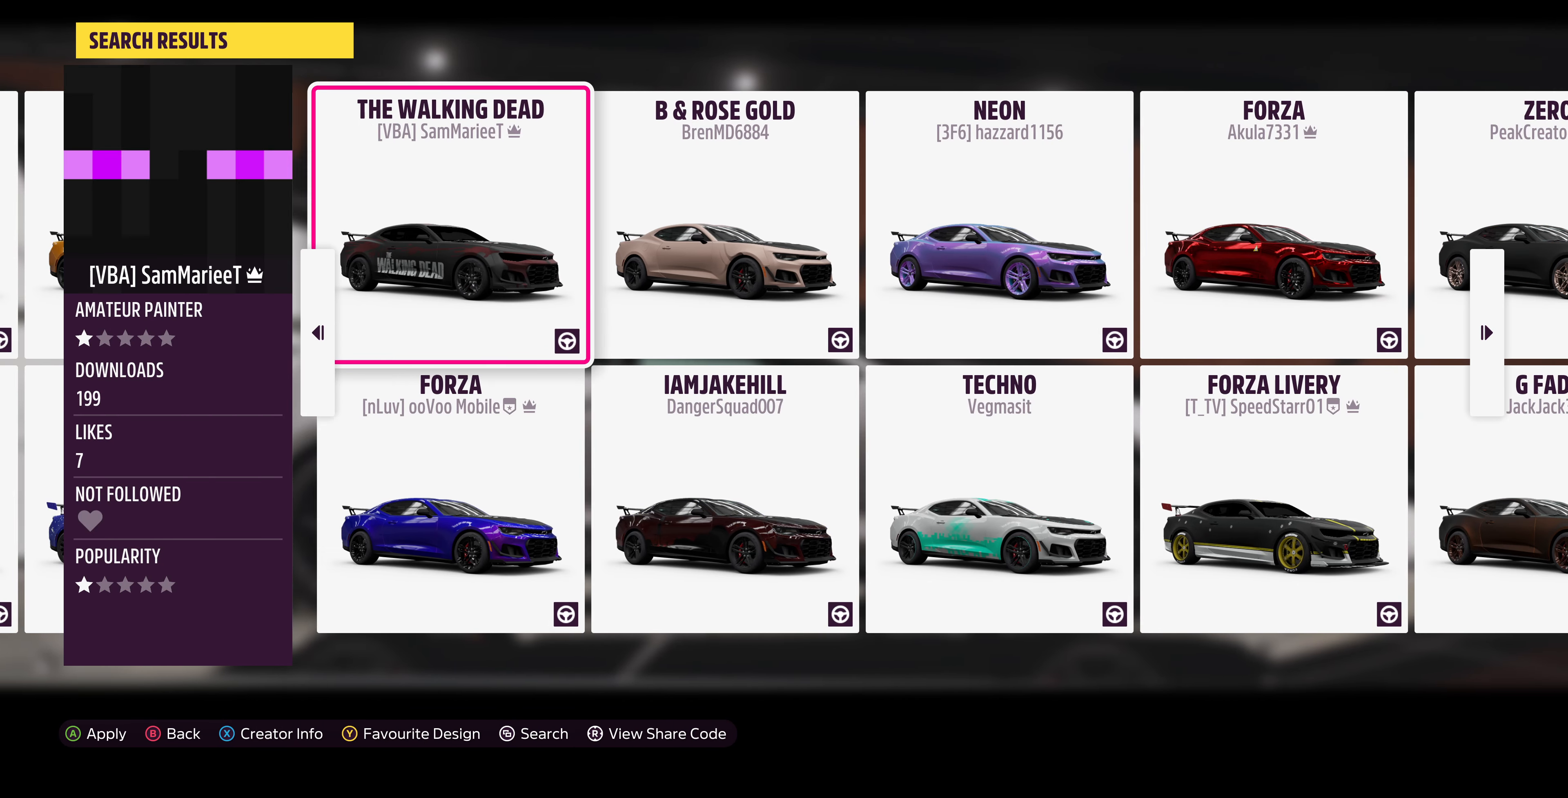
{"buttons": [], "left_stick": "center", "right_stick": "center", "events": [[300, "DPAD_RIGHT", "down"], [400, "DPAD_RIGHT", "up"]]}
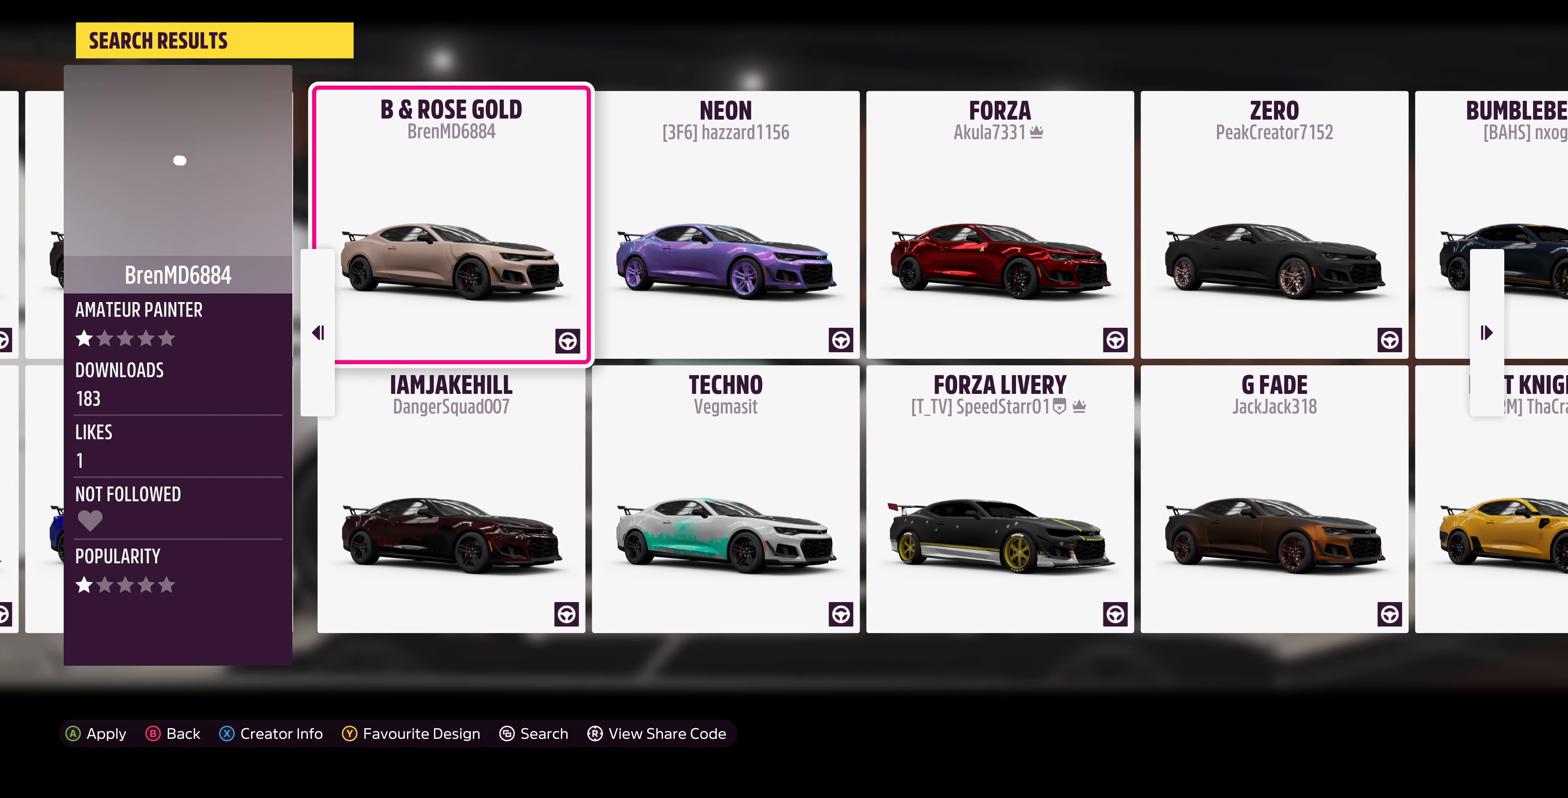
{"buttons": [], "left_stick": "center", "right_stick": "center", "events": [[100, "DPAD_RIGHT", "down"], [233, "DPAD_RIGHT", "up"]]}
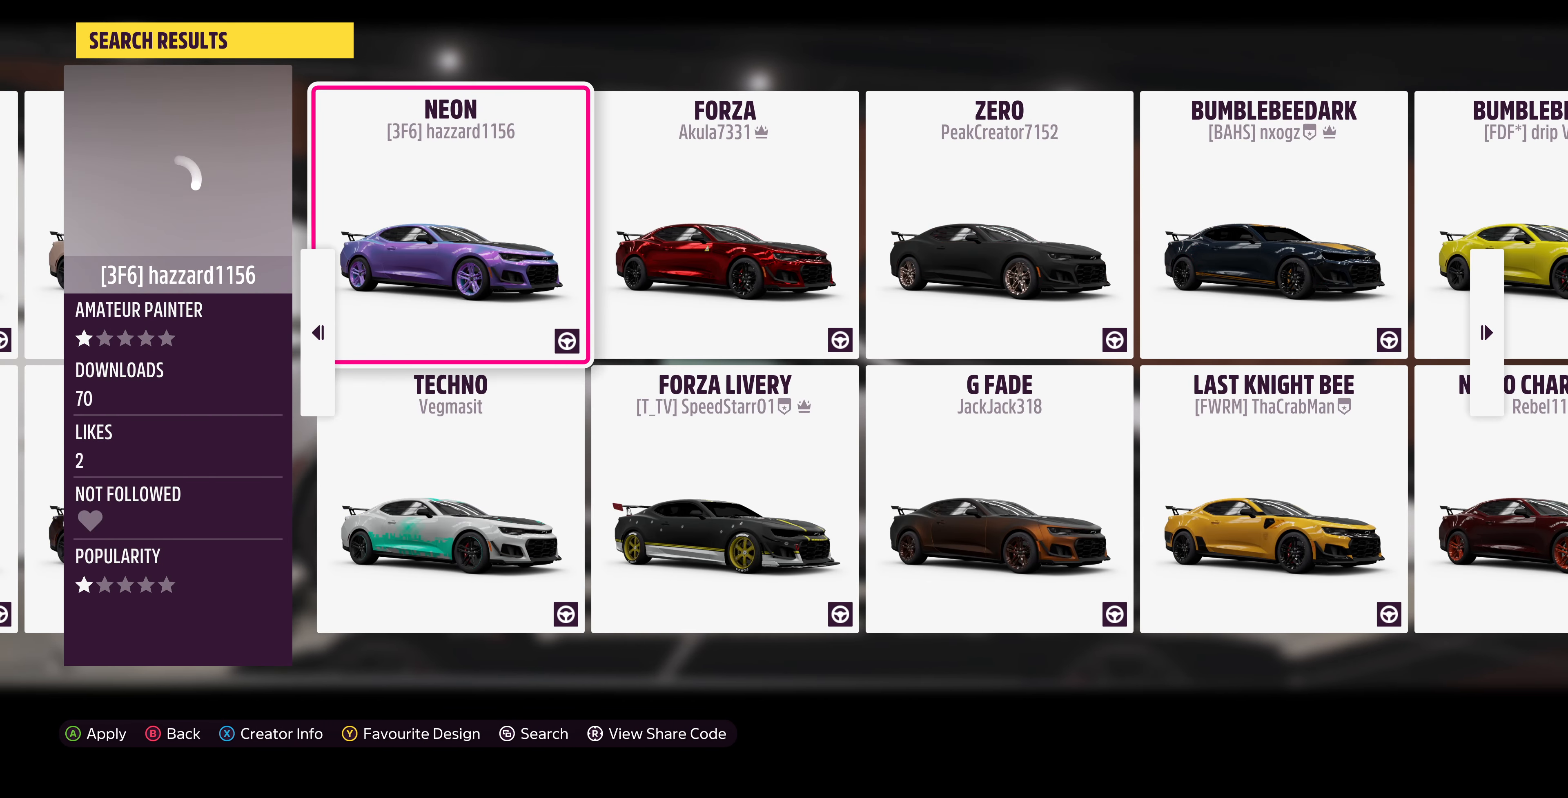
{"buttons": ["DPAD_RIGHT"], "left_stick": "center", "right_stick": "center", "events": [[66, "DPAD_RIGHT", "down"], [200, "DPAD_RIGHT", "up"], [434, "DPAD_RIGHT", "down"]]}
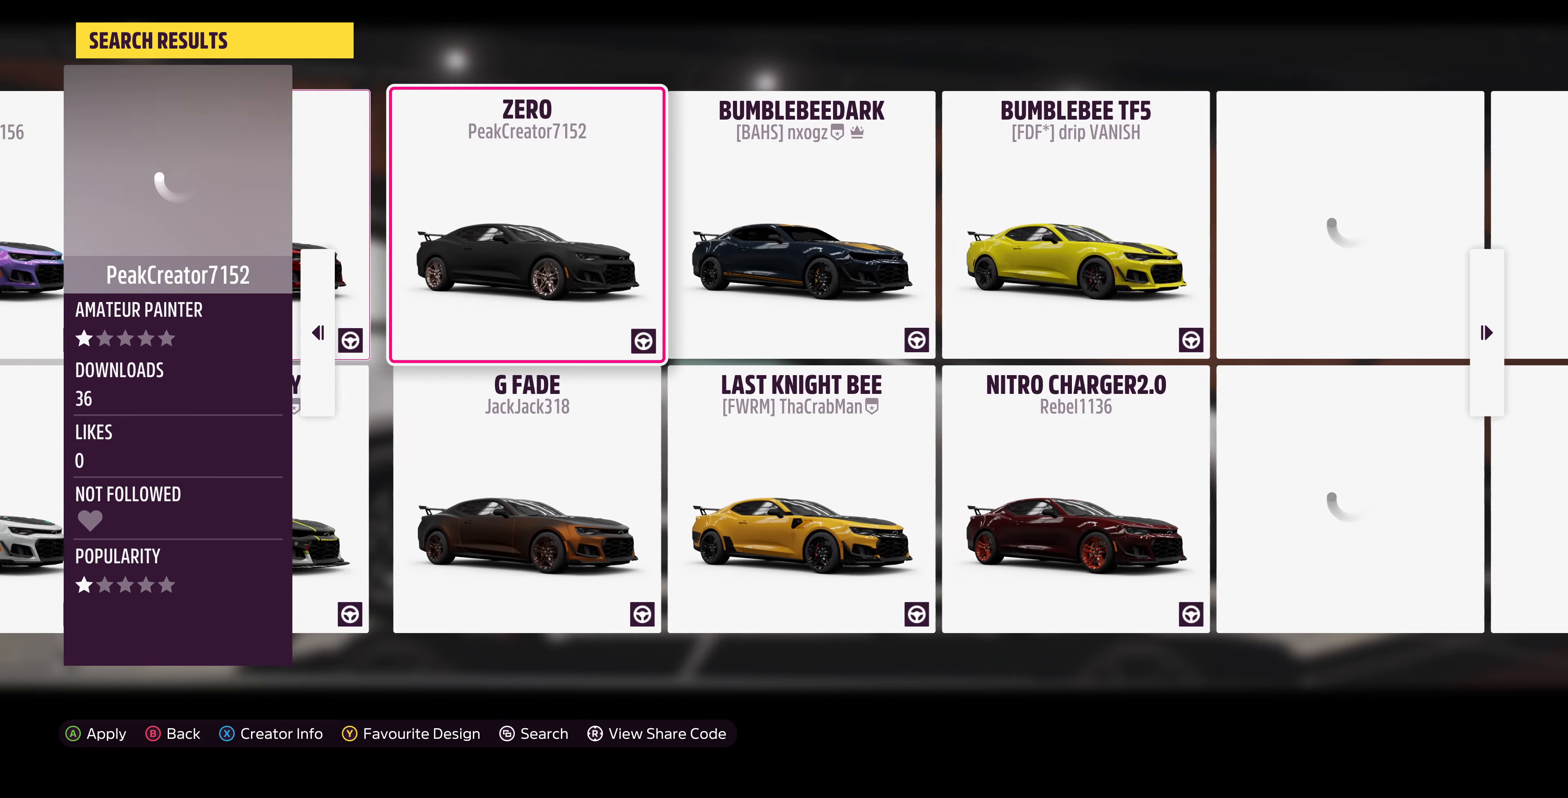
{"buttons": [], "left_stick": "center", "right_stick": "center", "events": [[67, "DPAD_RIGHT", "up"]]}
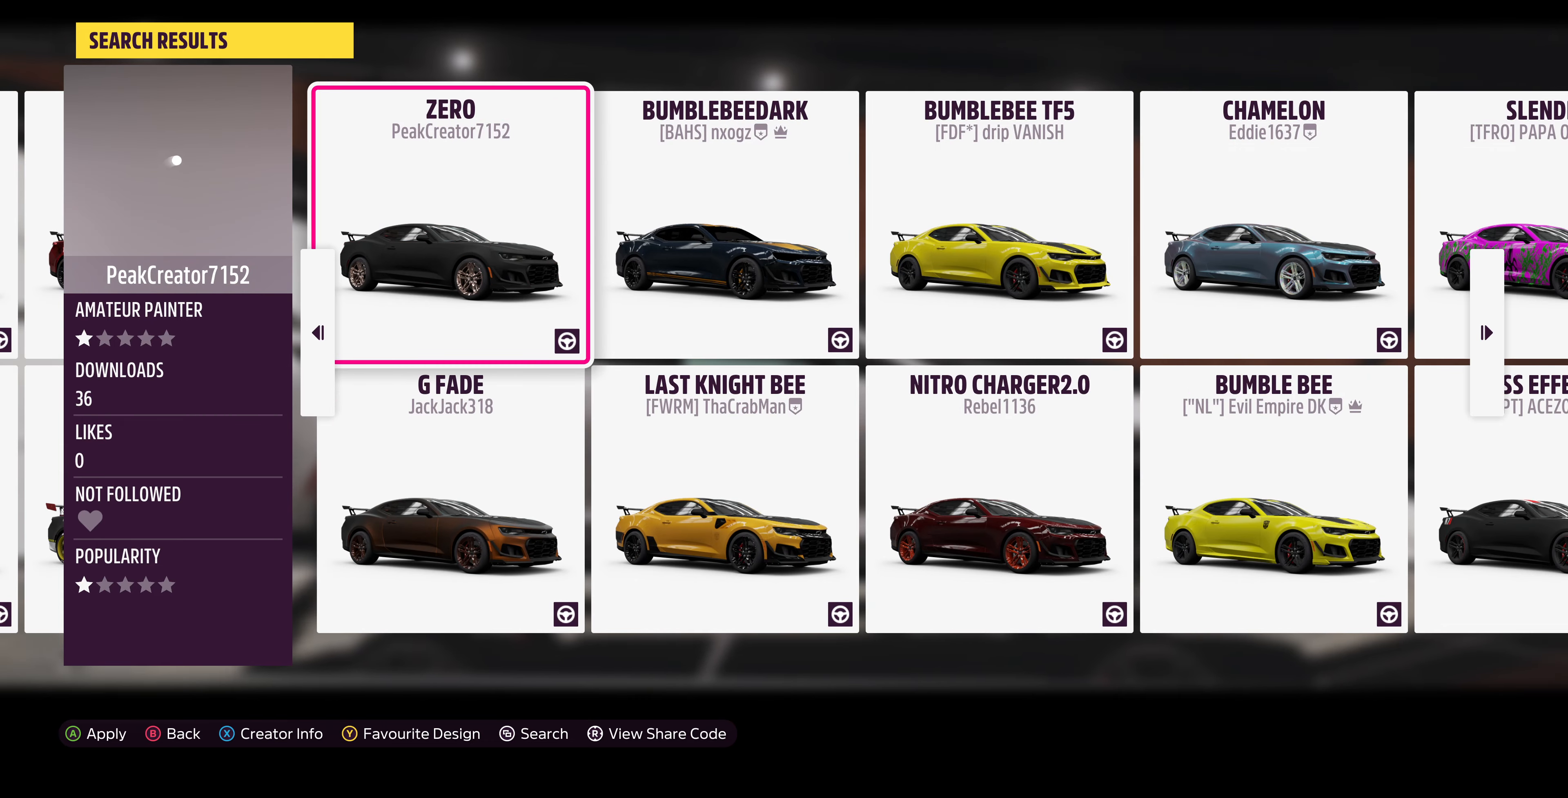
{"buttons": ["DPAD_RIGHT"], "left_stick": "center", "right_stick": "center", "events": [[134, "DPAD_RIGHT", "down"], [234, "DPAD_RIGHT", "up"], [434, "DPAD_RIGHT", "down"]]}
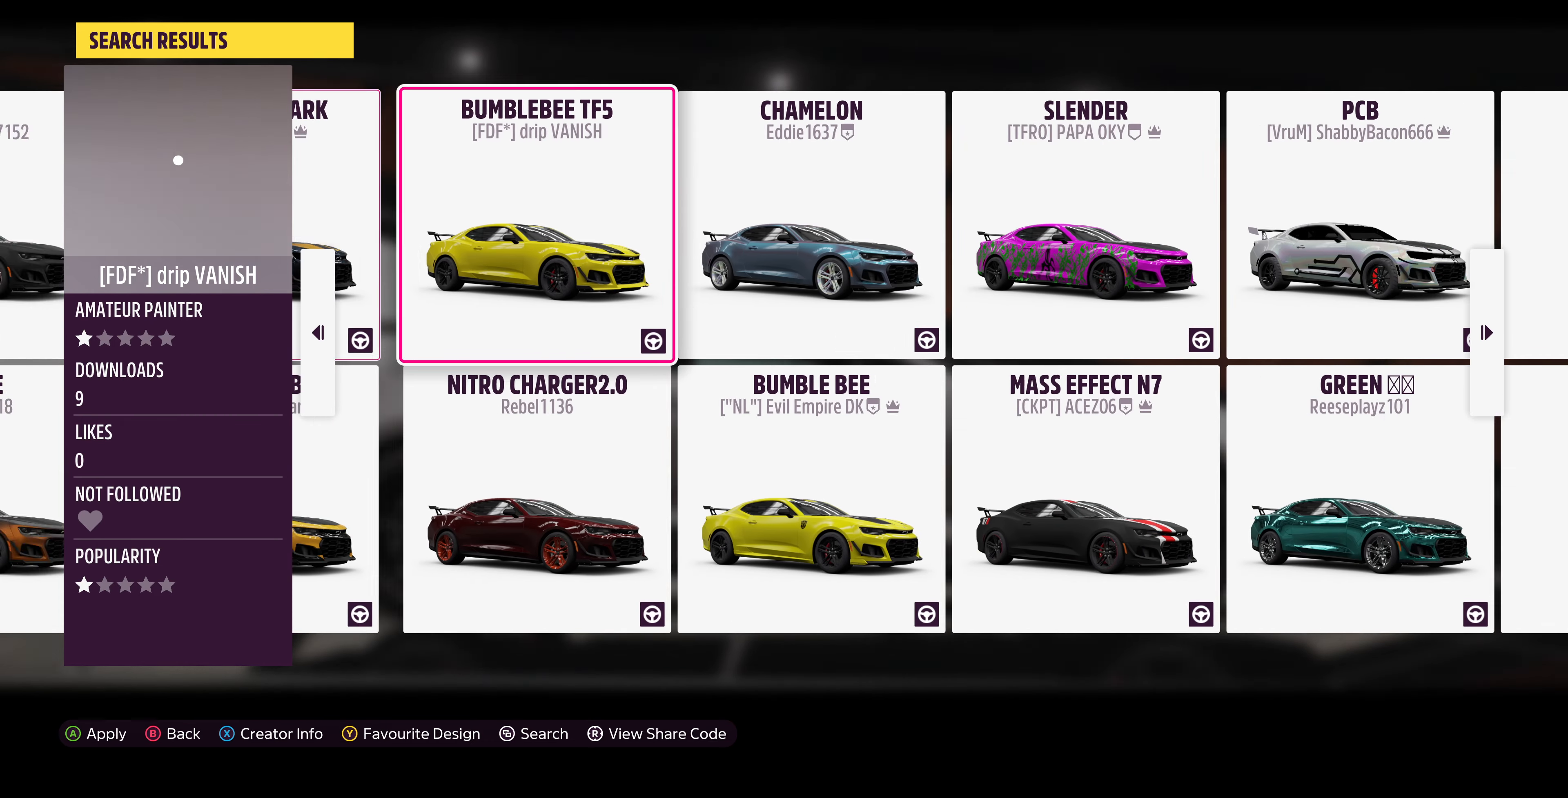
{"buttons": [], "left_stick": "center", "right_stick": "center", "events": [[67, "DPAD_RIGHT", "up"]]}
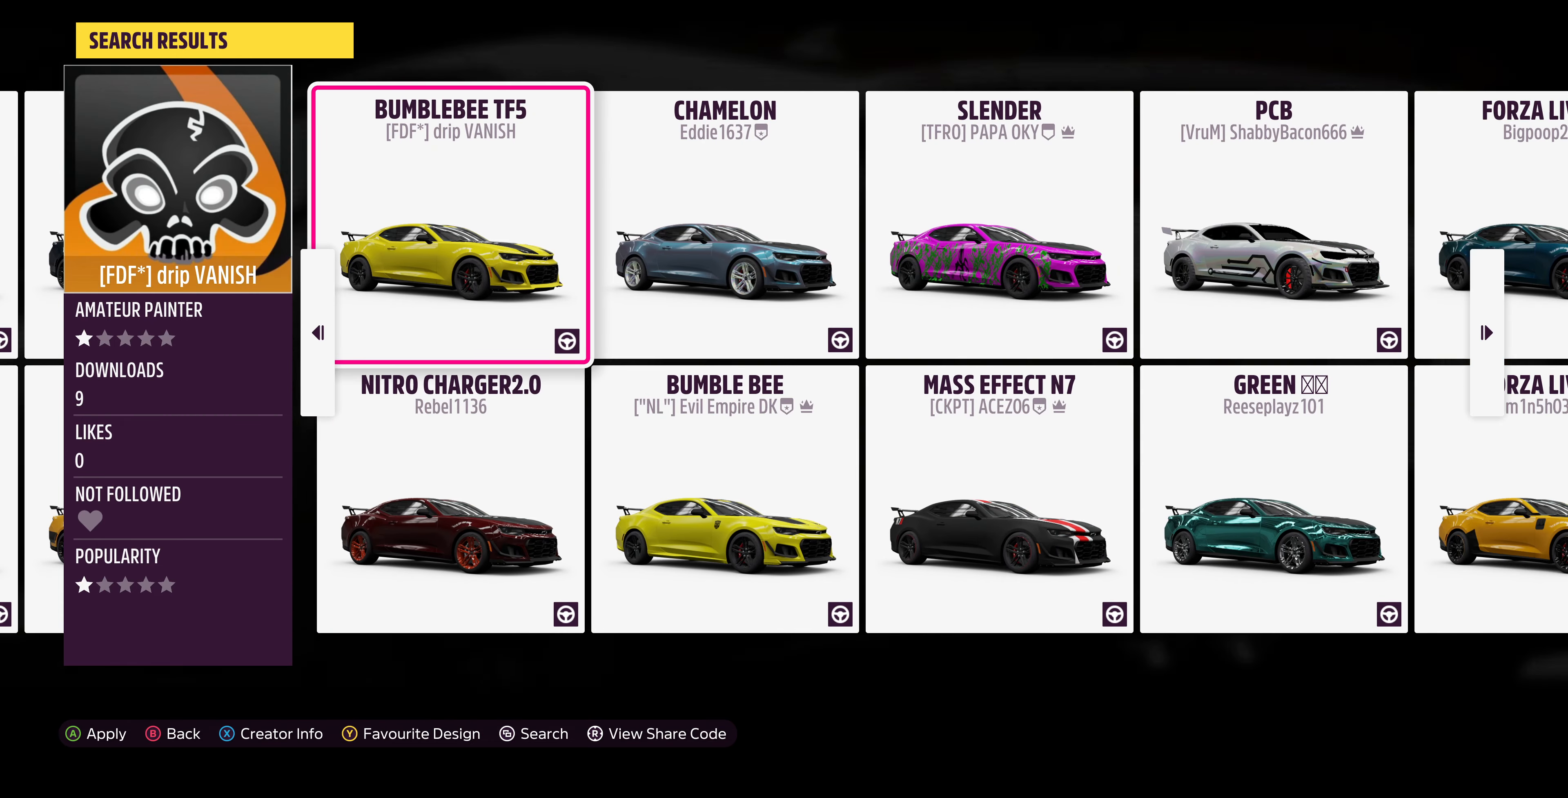
{"buttons": ["DPAD_RIGHT"], "left_stick": "center", "right_stick": "center", "events": [[134, "DPAD_RIGHT", "down"], [267, "DPAD_RIGHT", "up"], [400, "DPAD_RIGHT", "down"]]}
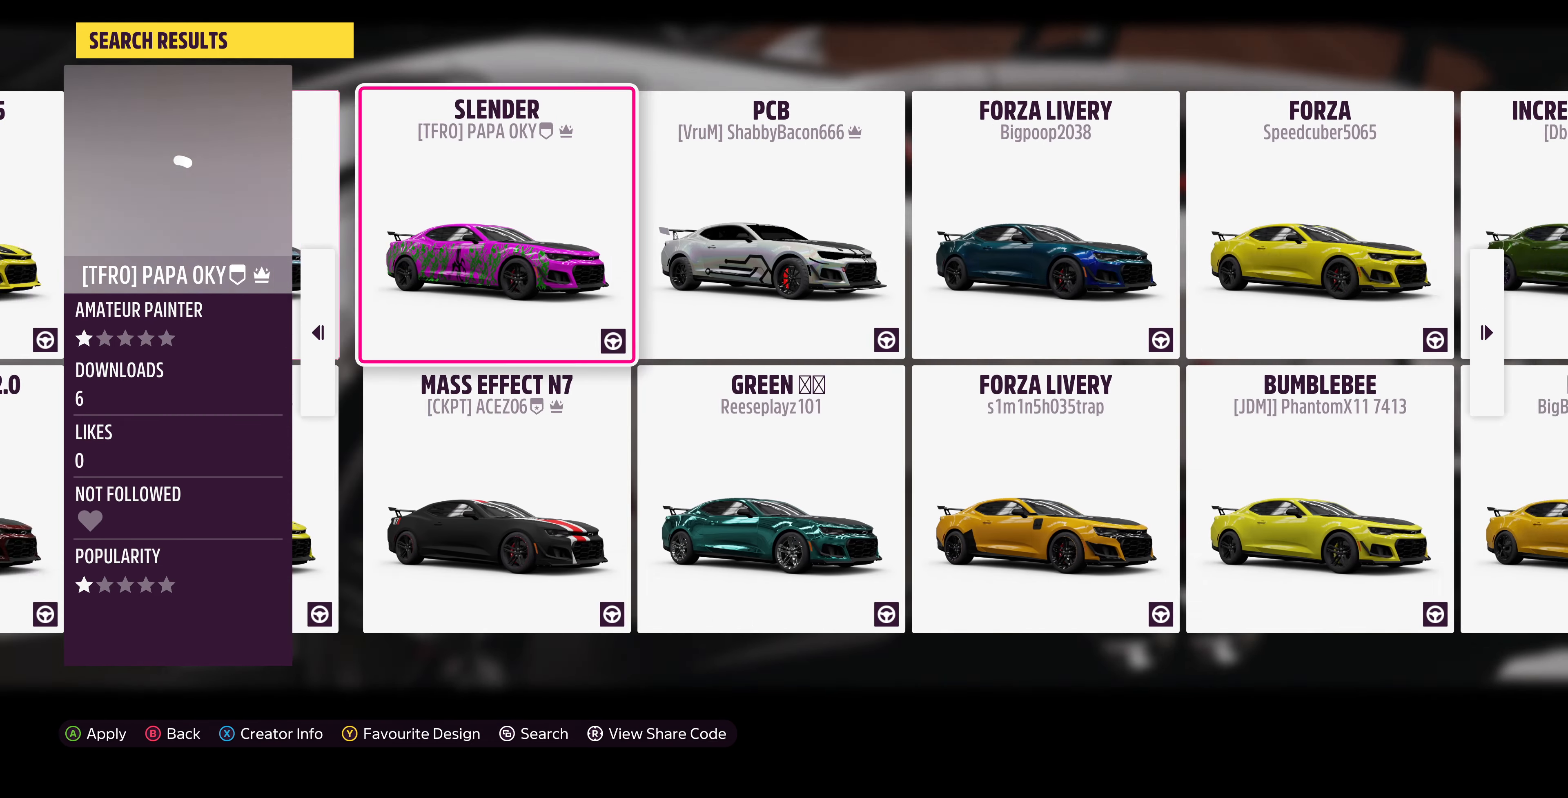
{"buttons": ["DPAD_RIGHT"], "left_stick": "center", "right_stick": "center", "events": [[67, "DPAD_RIGHT", "up"], [234, "DPAD_RIGHT", "down"], [367, "DPAD_RIGHT", "up"], [500, "DPAD_RIGHT", "down"]]}
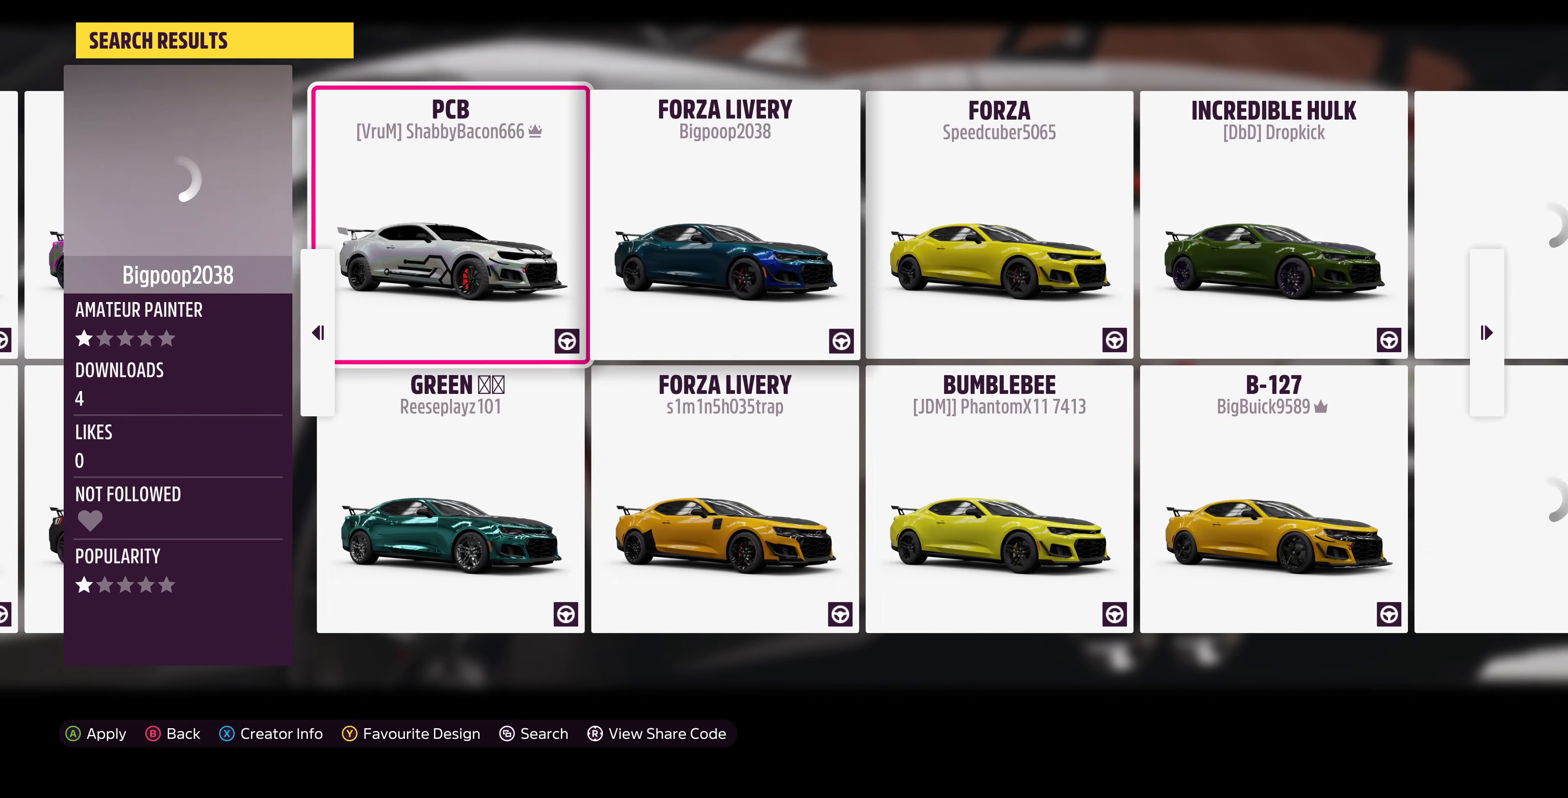
{"buttons": ["DPAD_RIGHT"], "left_stick": "center", "right_stick": "center", "events": [[134, "DPAD_RIGHT", "up"], [500, "DPAD_RIGHT", "down"]]}
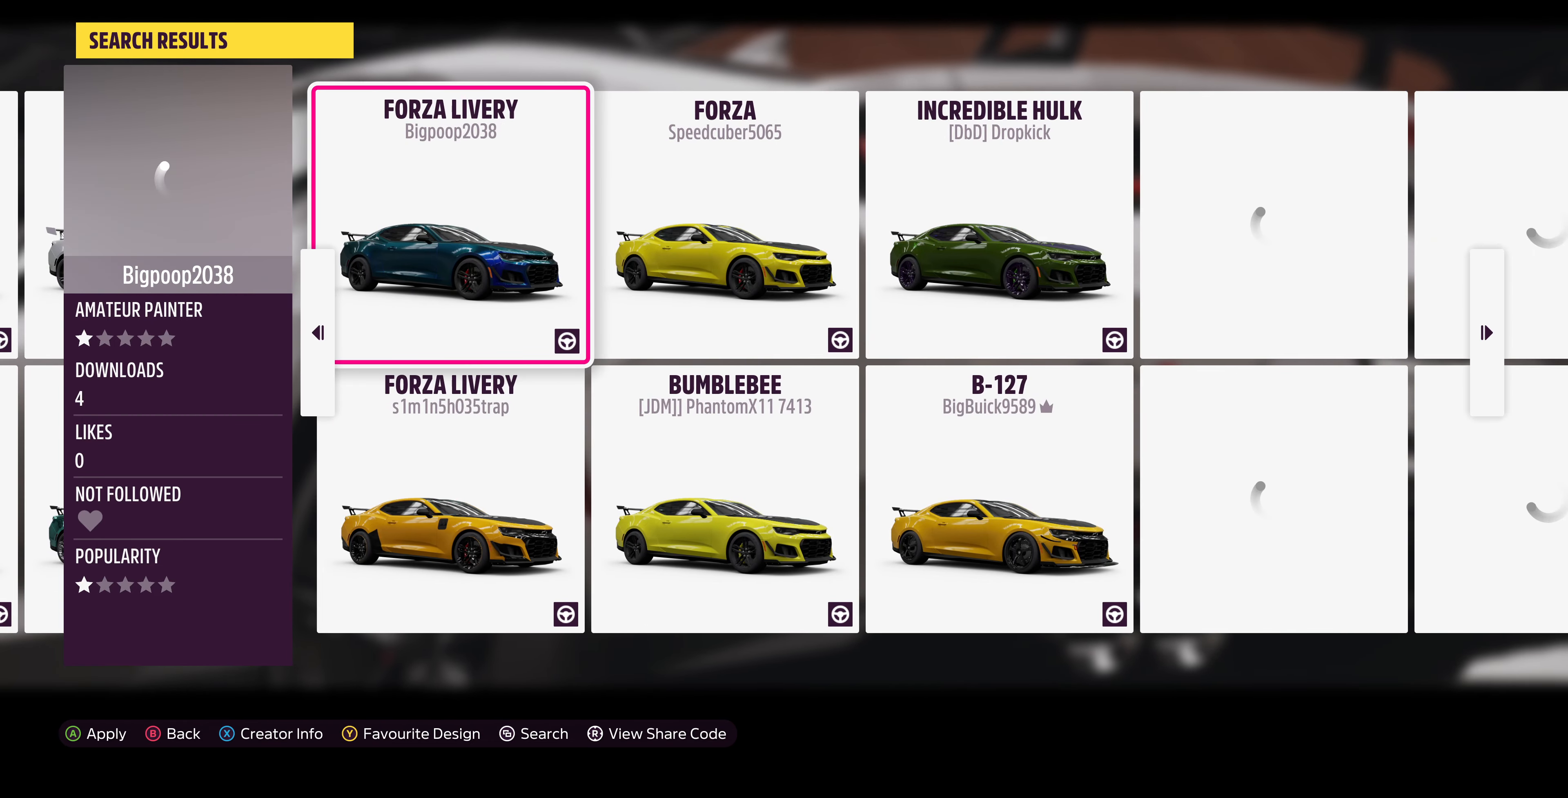
{"buttons": [], "left_stick": "center", "right_stick": "center", "events": [[134, "DPAD_RIGHT", "up"]]}
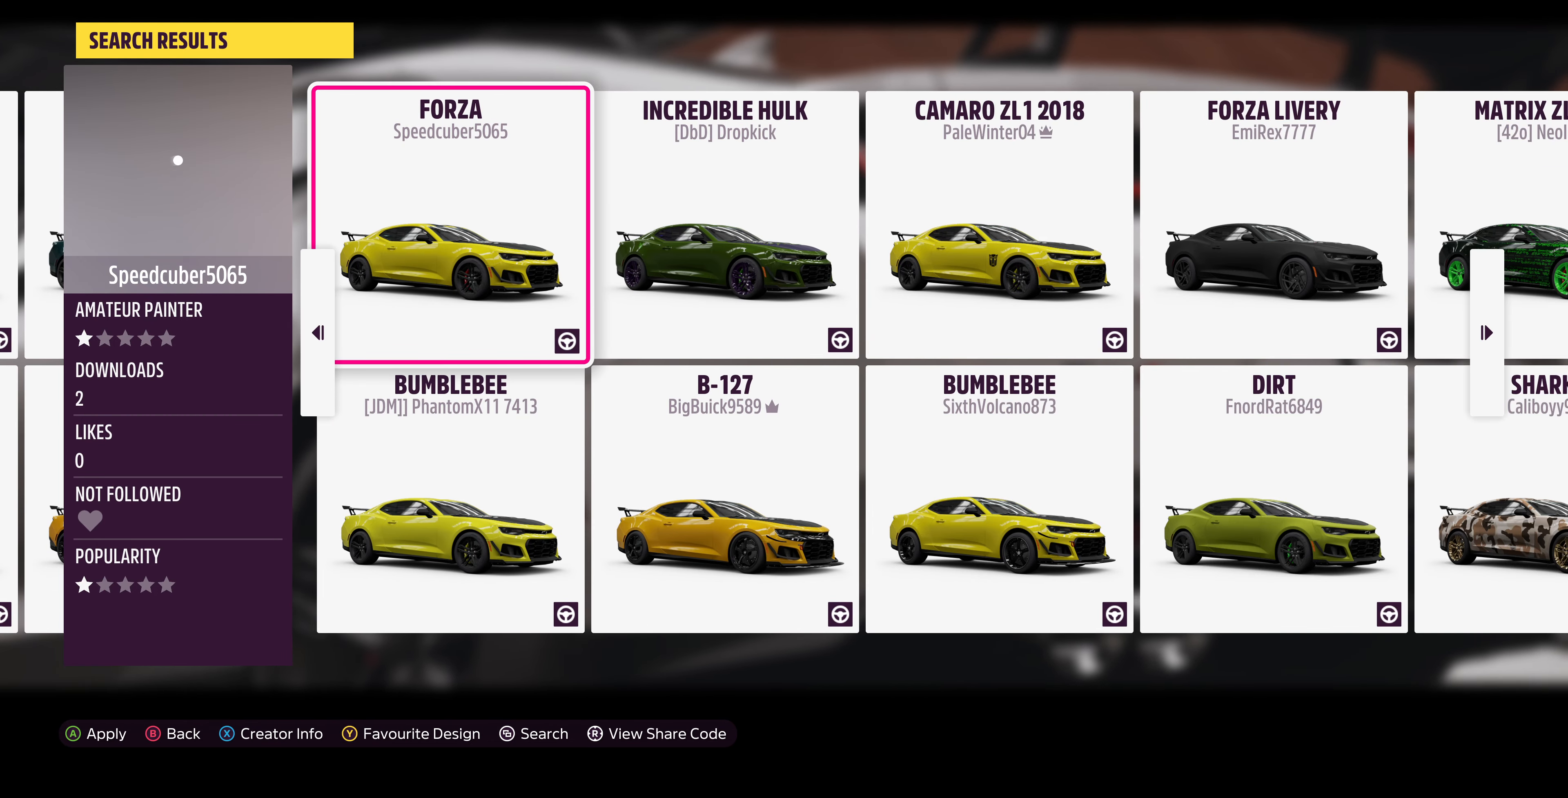
{"buttons": [], "left_stick": "center", "right_stick": "center", "events": [[300, "DPAD_RIGHT", "down"], [400, "DPAD_RIGHT", "up"]]}
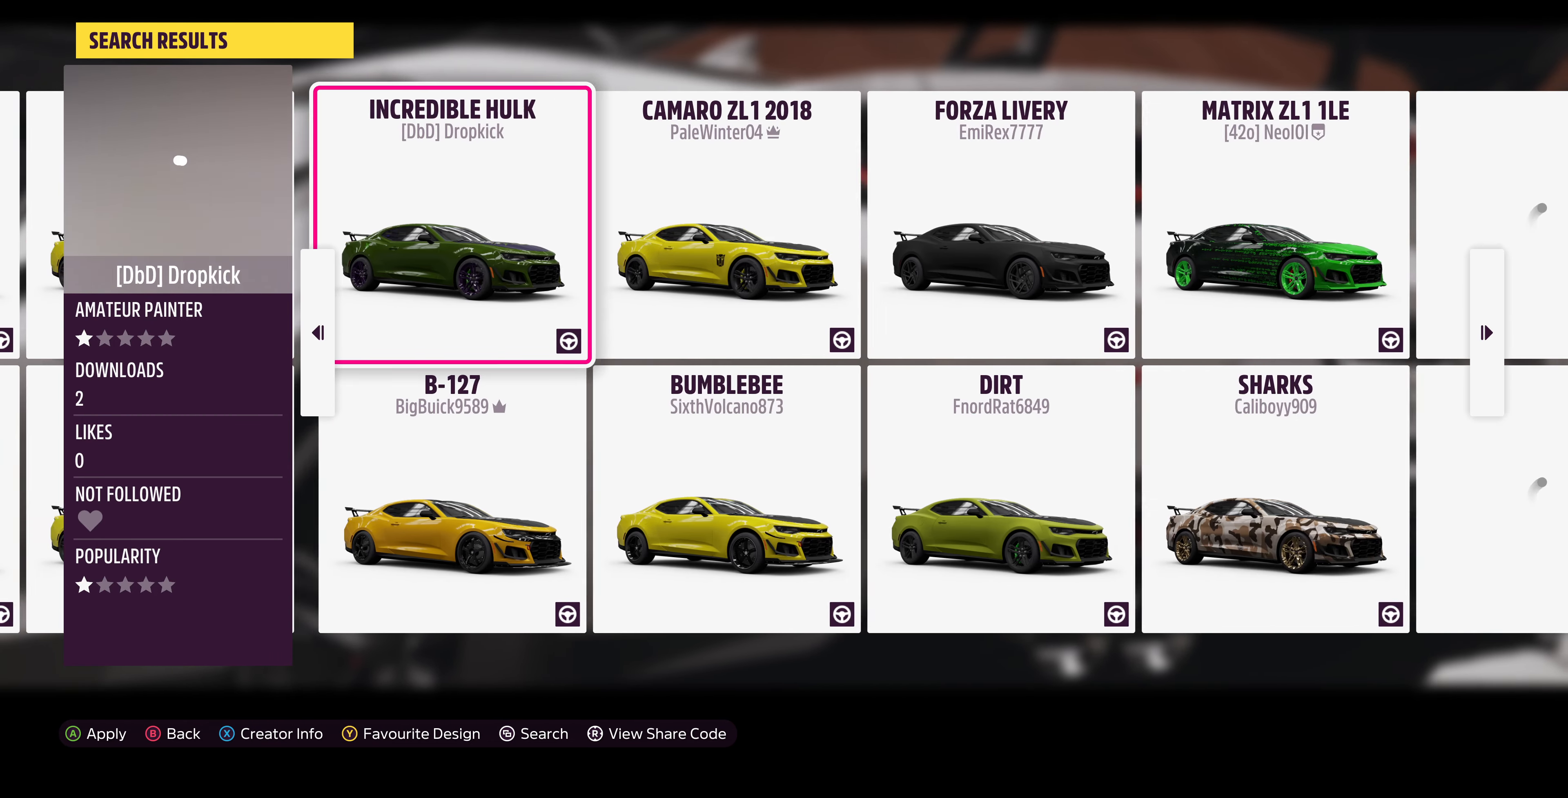
{"buttons": [], "left_stick": "center", "right_stick": "center", "events": [[67, "DPAD_RIGHT", "down"], [167, "DPAD_RIGHT", "up"]]}
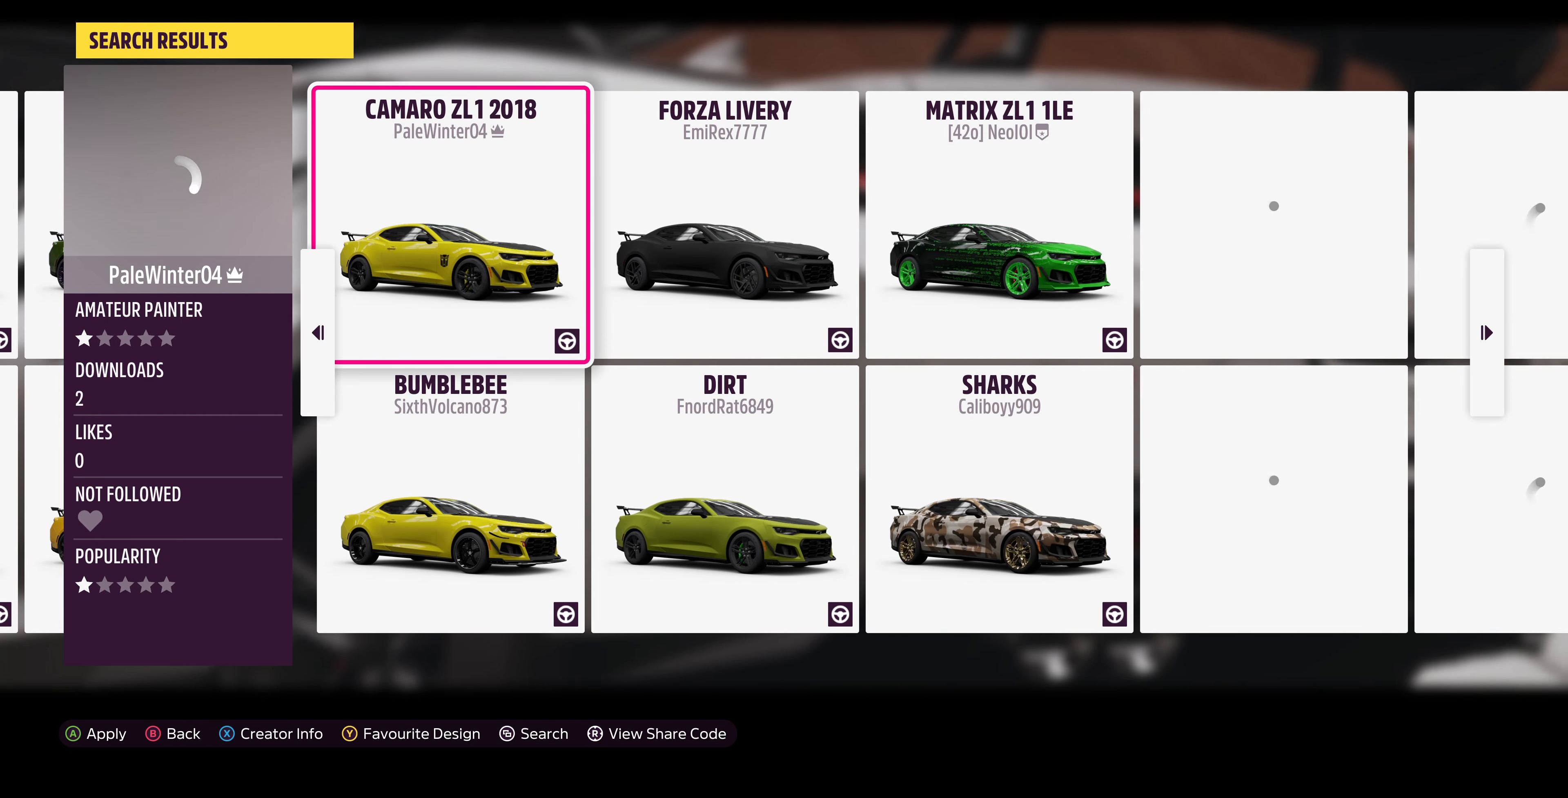
{"buttons": [], "left_stick": "center", "right_stick": "center", "events": [[167, "SELECT", "down"], [300, "SELECT", "up"]]}
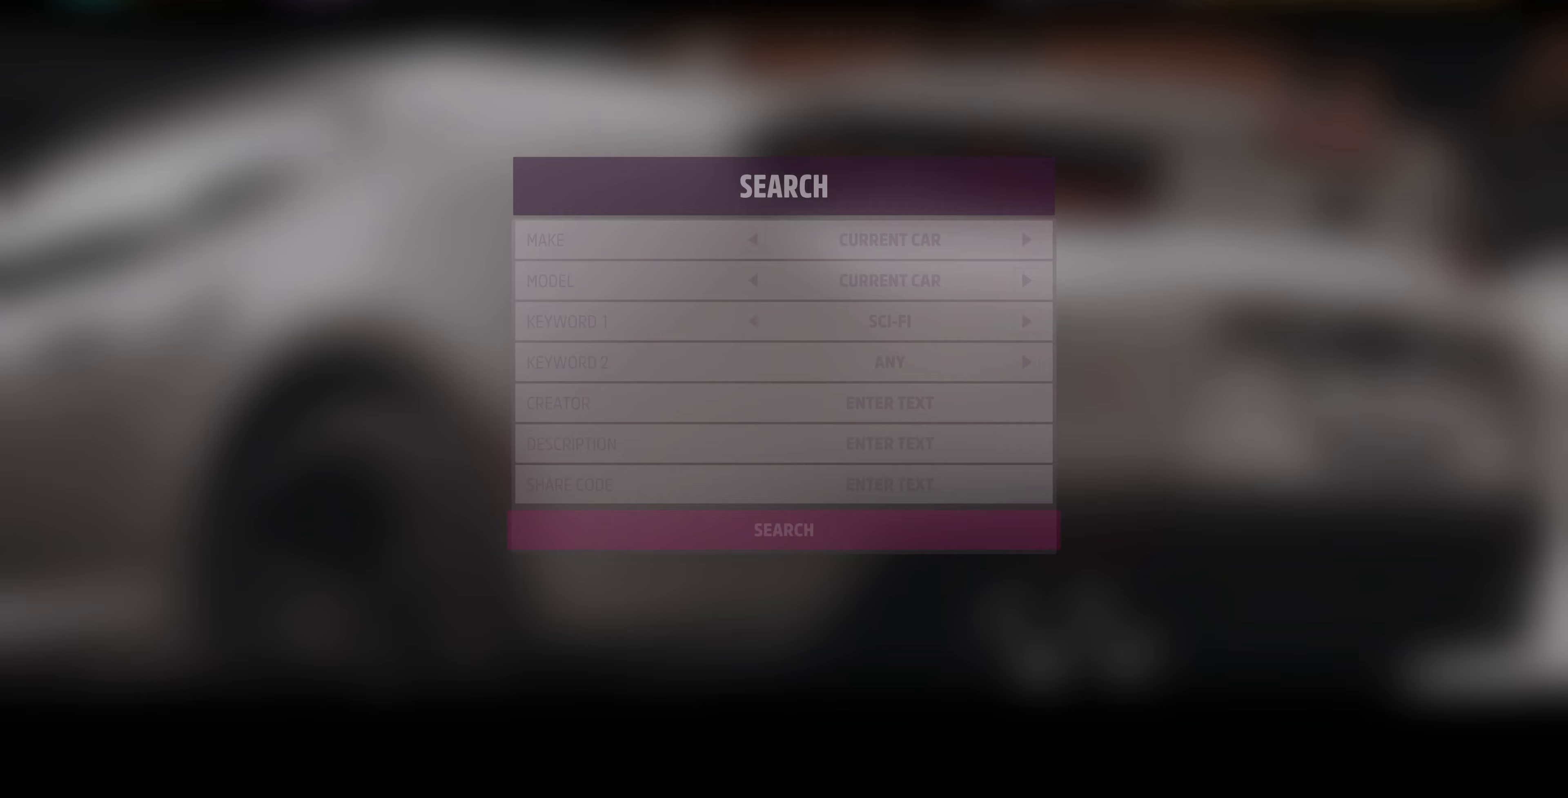
{"buttons": ["DPAD_UP"], "left_stick": "center", "right_stick": "center", "events": [[100, "DPAD_UP", "down"]]}
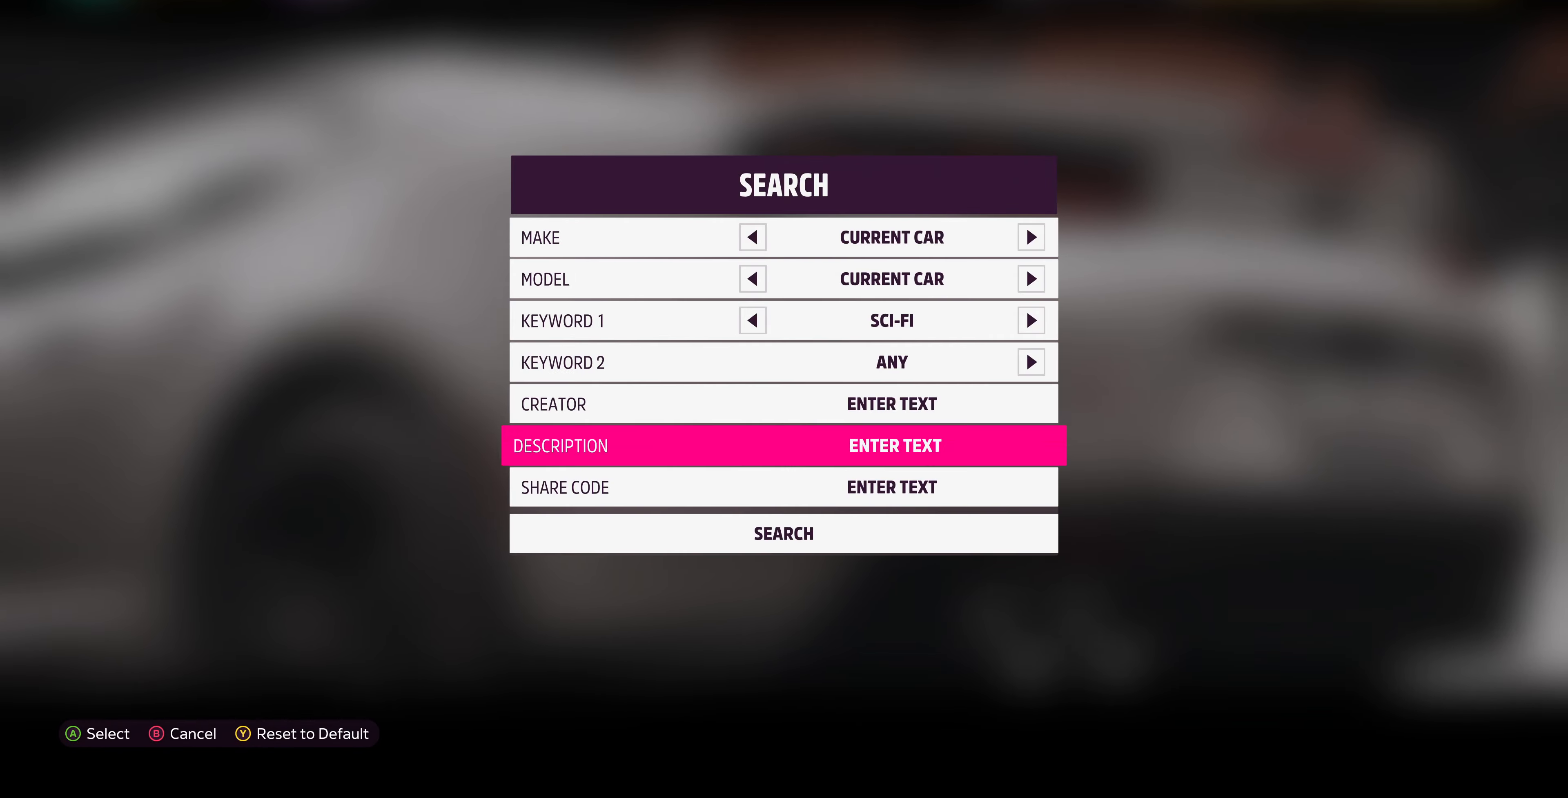
{"buttons": [], "left_stick": "center", "right_stick": "center", "events": [[400, "DPAD_UP", "up"]]}
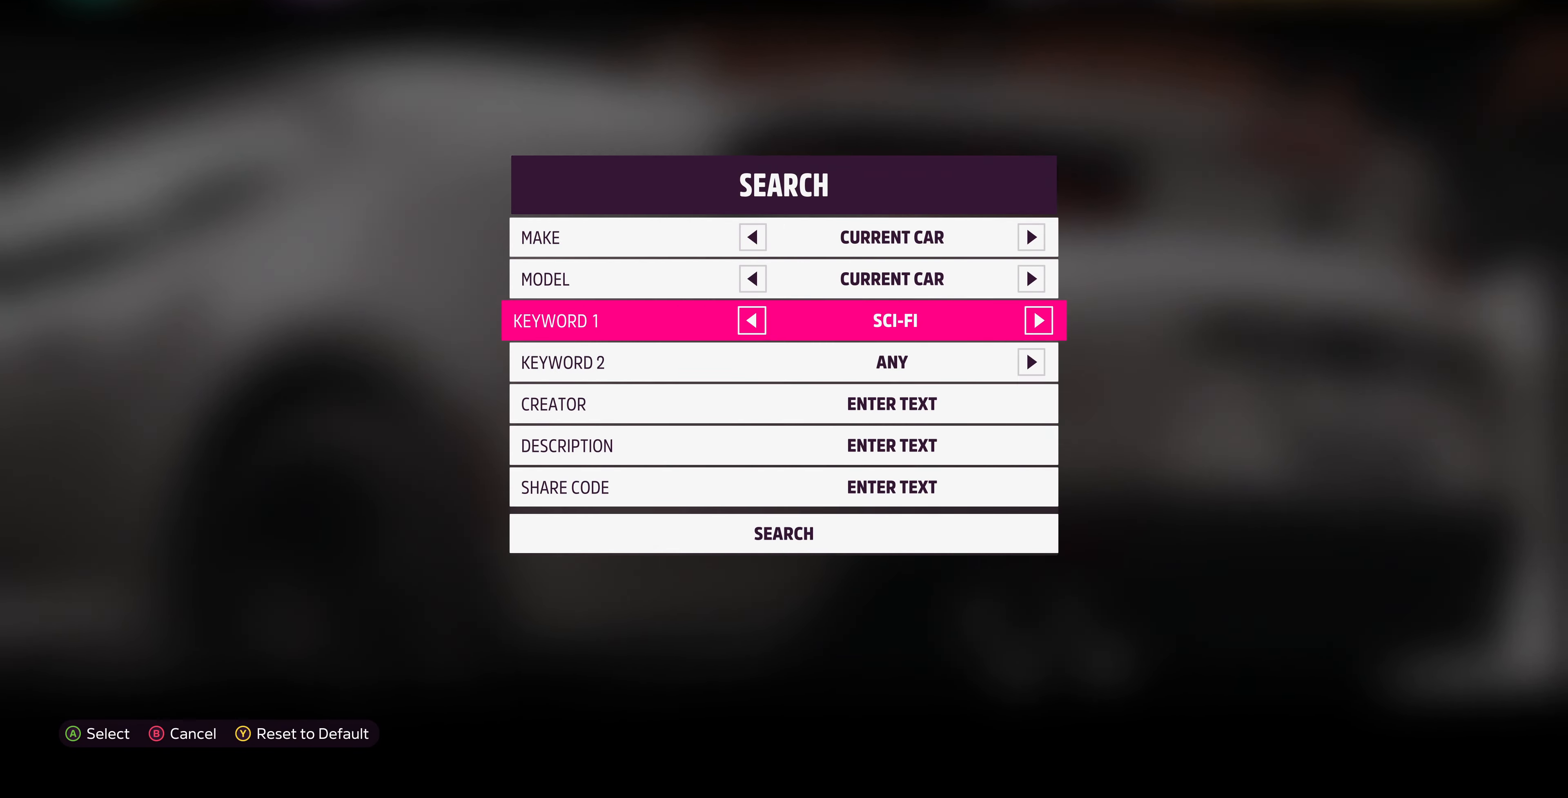
{"buttons": ["DPAD_DOWN"], "left_stick": "center", "right_stick": "center", "events": [[33, "DPAD_LEFT", "down"], [100, "DPAD_LEFT", "up"], [233, "DPAD_DOWN", "down"]]}
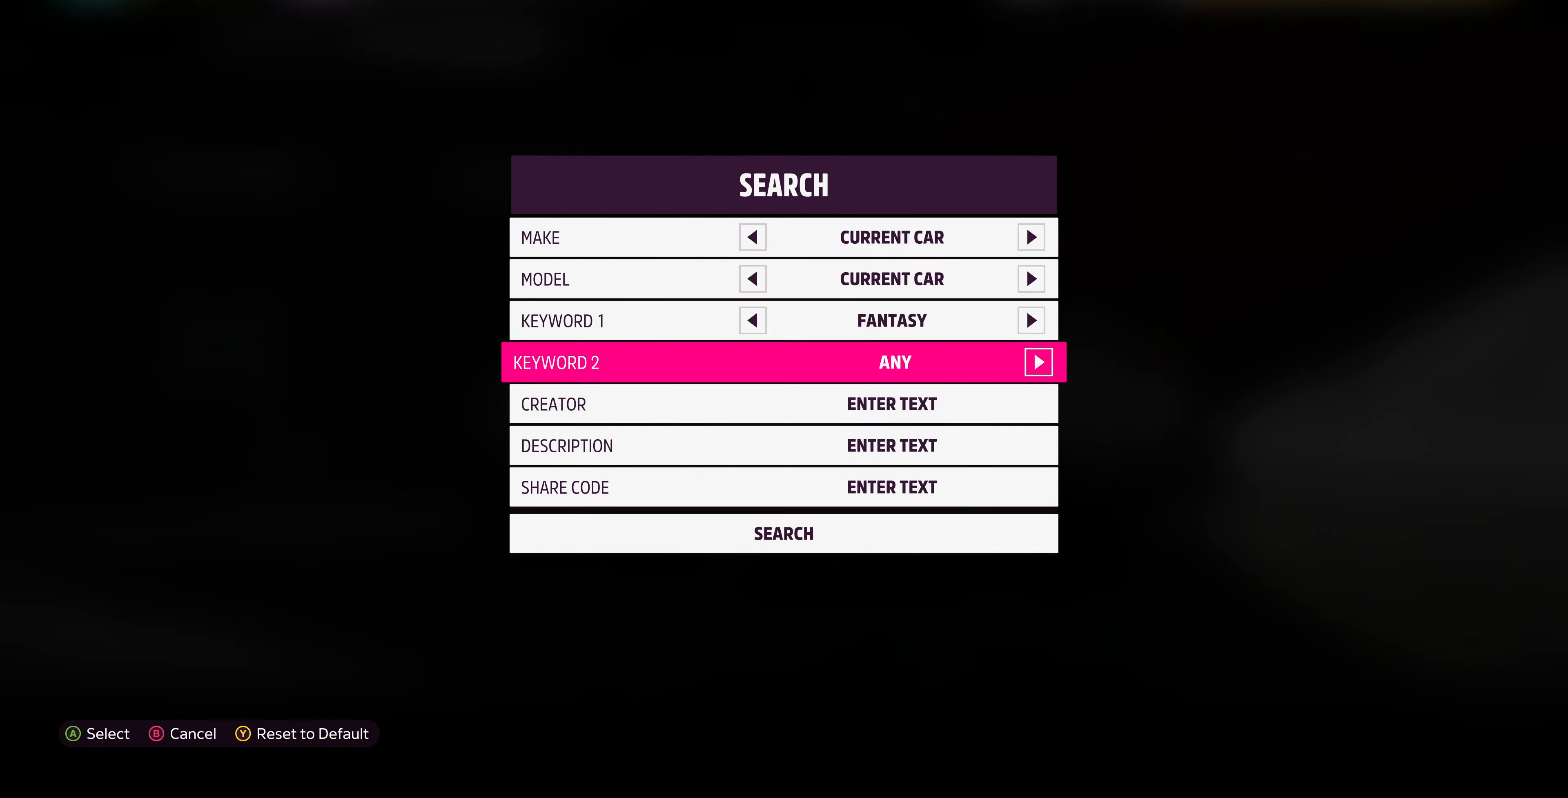
{"buttons": ["DPAD_DOWN"], "left_stick": "center", "right_stick": "center", "events": []}
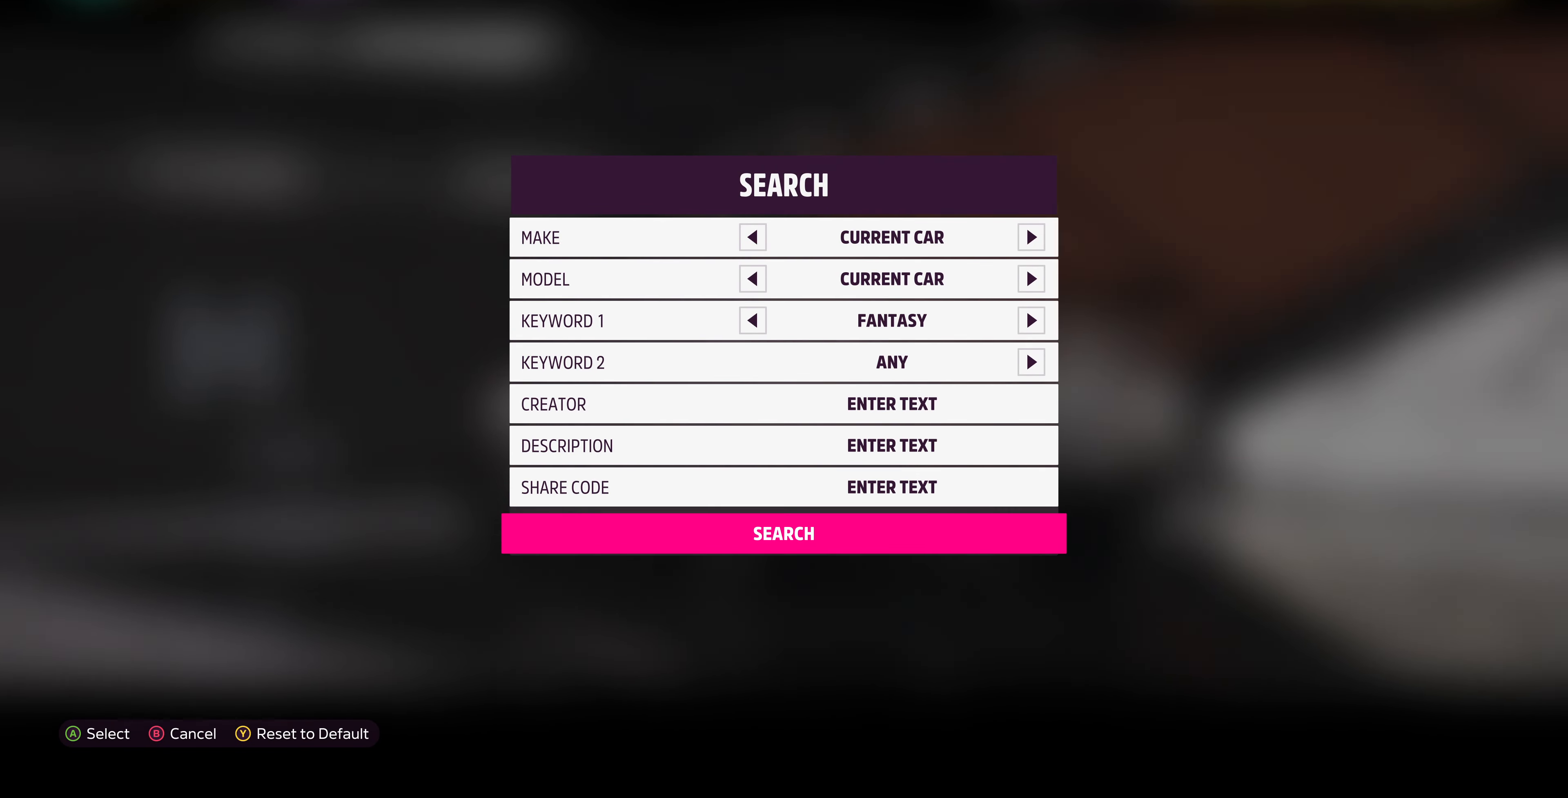
{"buttons": [], "left_stick": "center", "right_stick": "center", "events": [[67, "CROSS", "down"], [67, "DPAD_DOWN", "up"], [233, "CROSS", "up"]]}